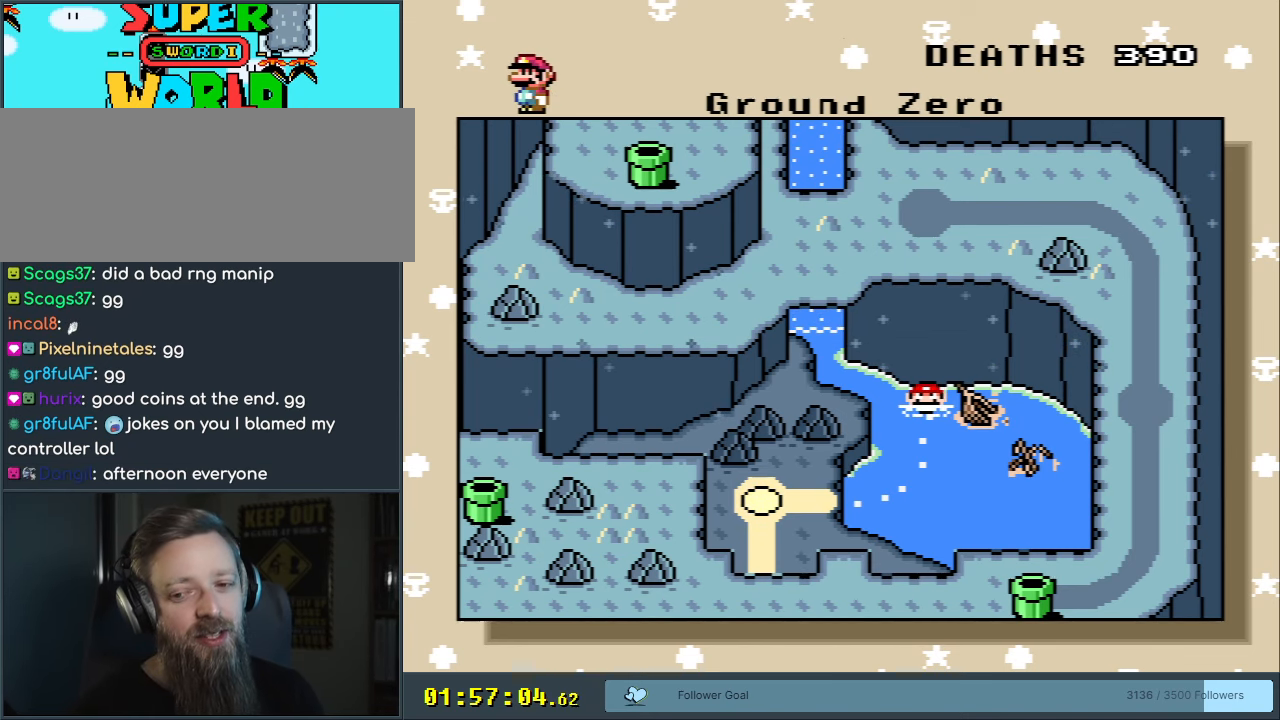
Gameplay with a controller (Nintendo layout); each line is a JSON object with the inputs held at the frame after it. "events" lists button and stick changes between this image and that frame as [ms after this image, input, new state], when the widget could be followed in between. Not read: L3 R3.
{"buttons": ["A"], "events": [[283, "A", "down"]]}
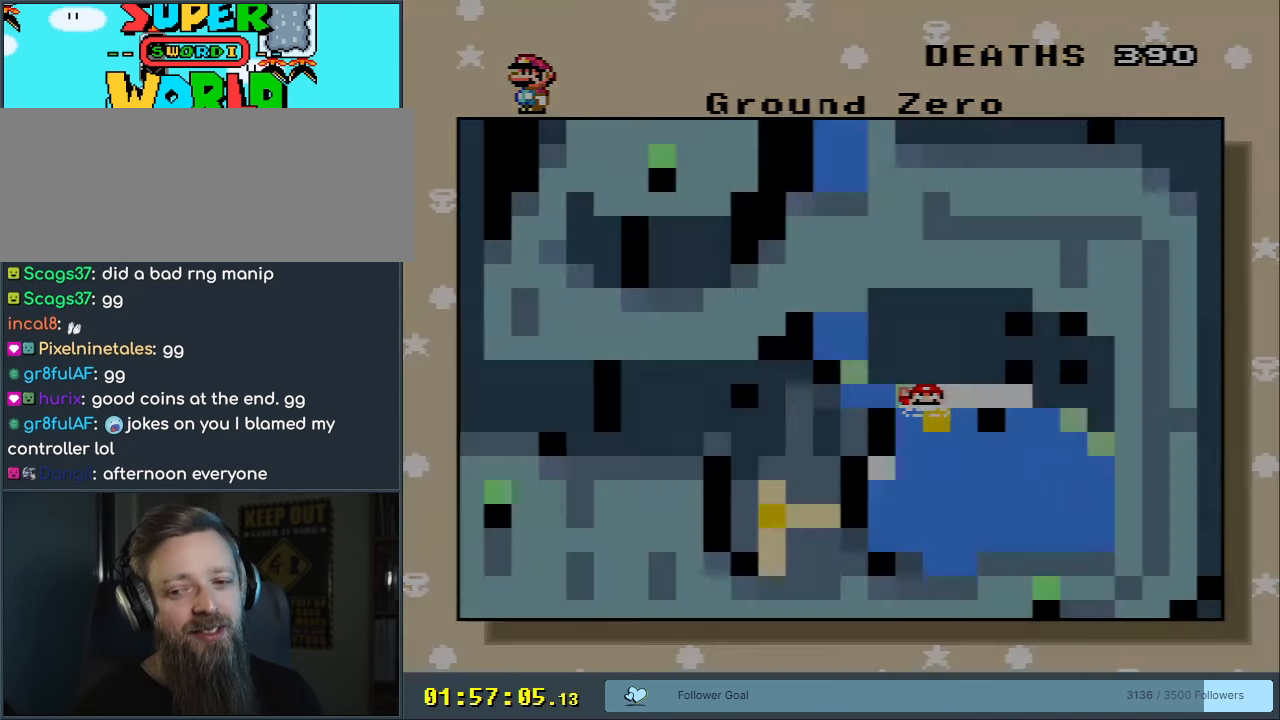
{"buttons": [], "events": [[100, "A", "up"]]}
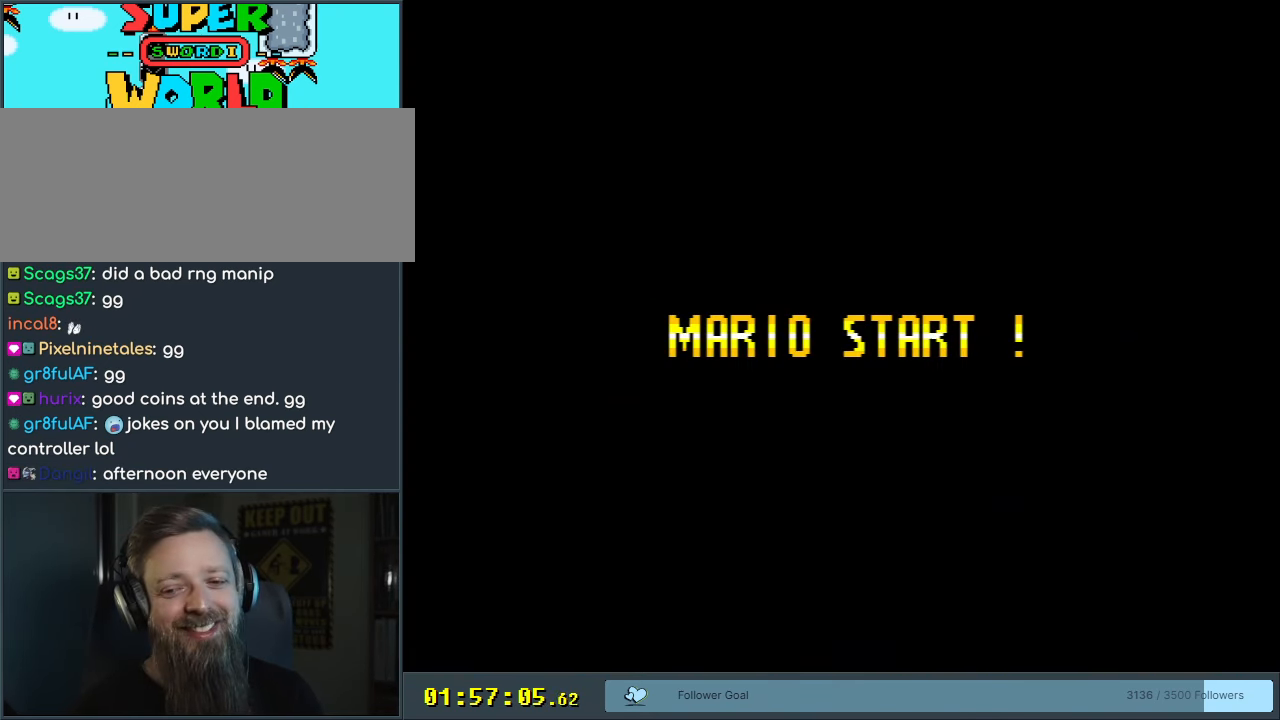
{"buttons": [], "events": []}
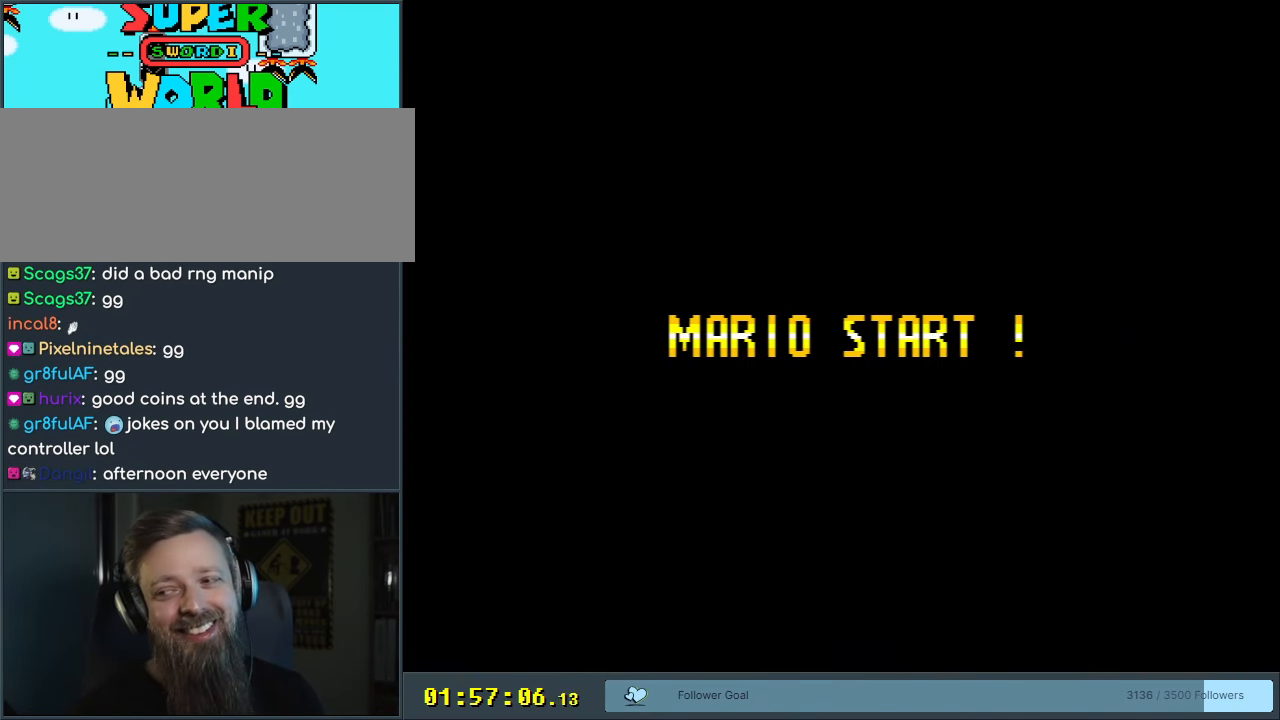
{"buttons": [], "events": []}
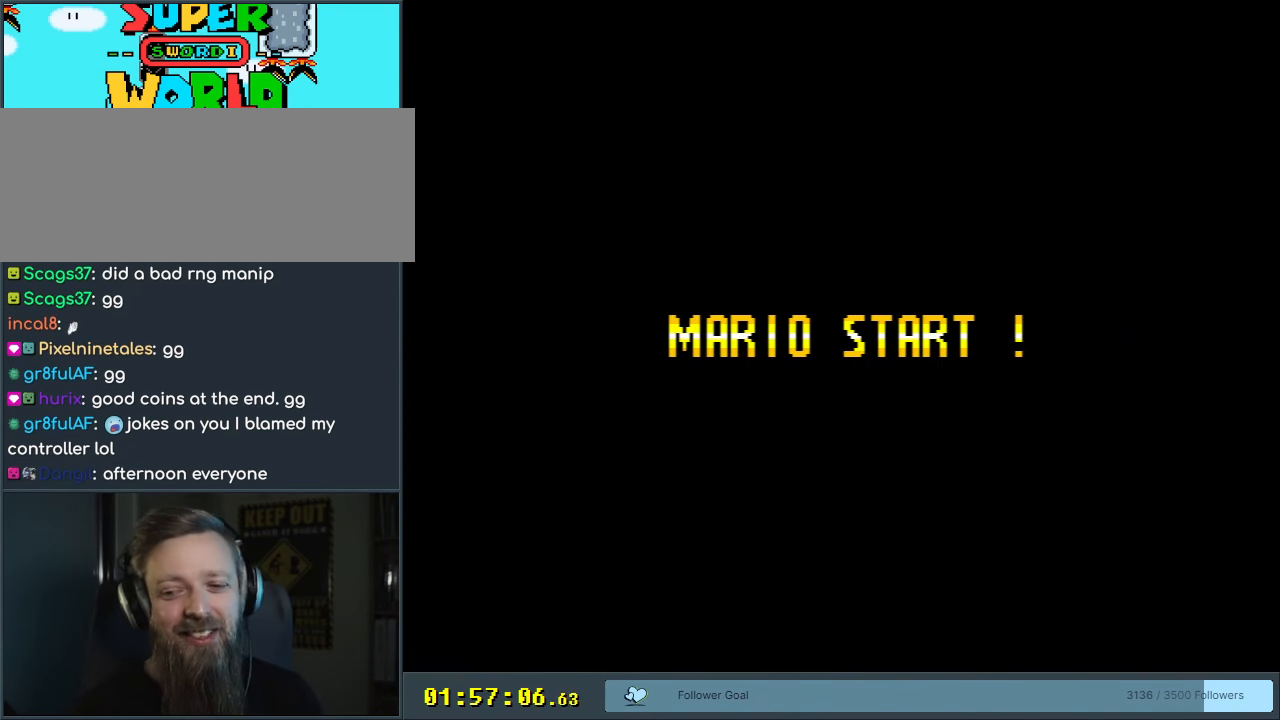
{"buttons": [], "events": []}
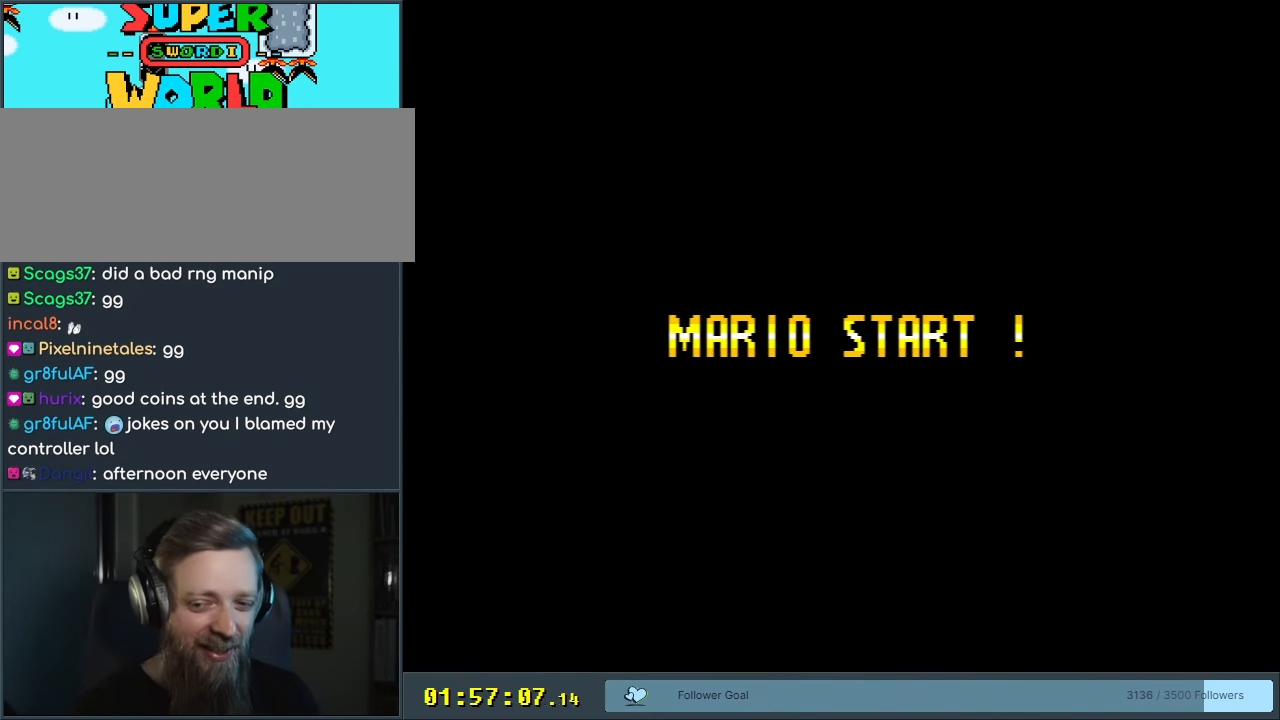
{"buttons": [], "events": []}
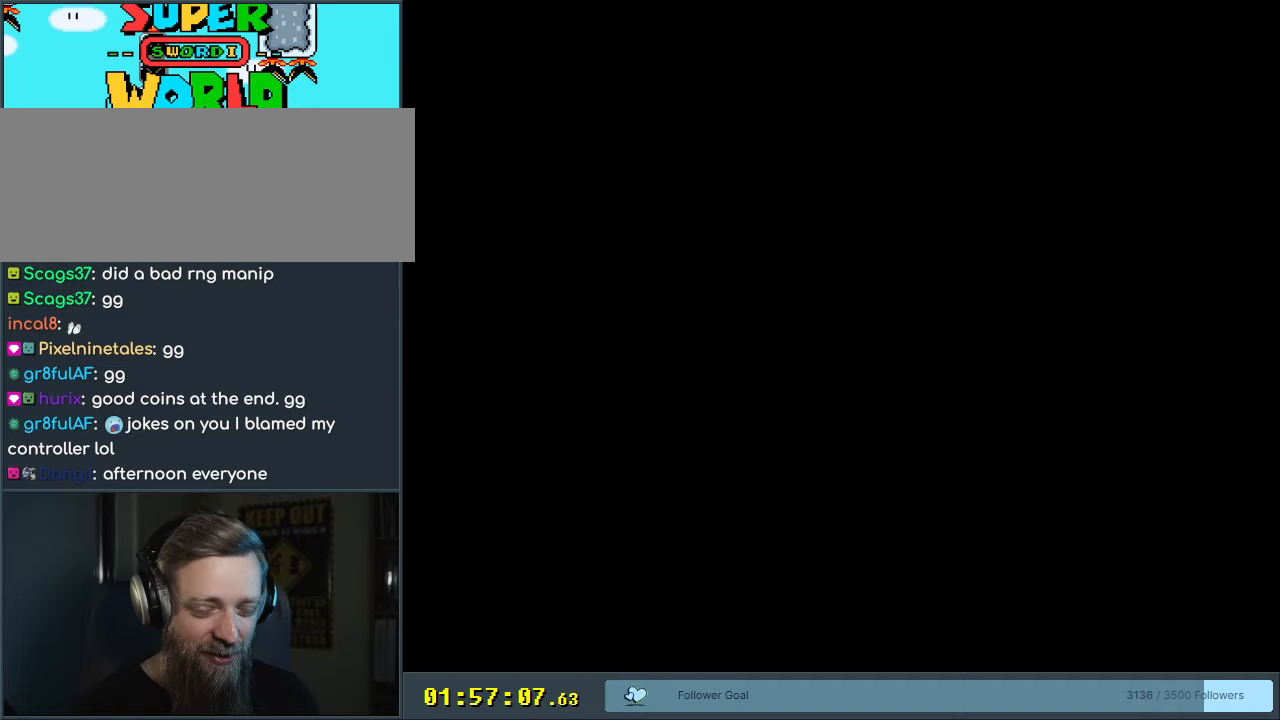
{"buttons": [], "events": []}
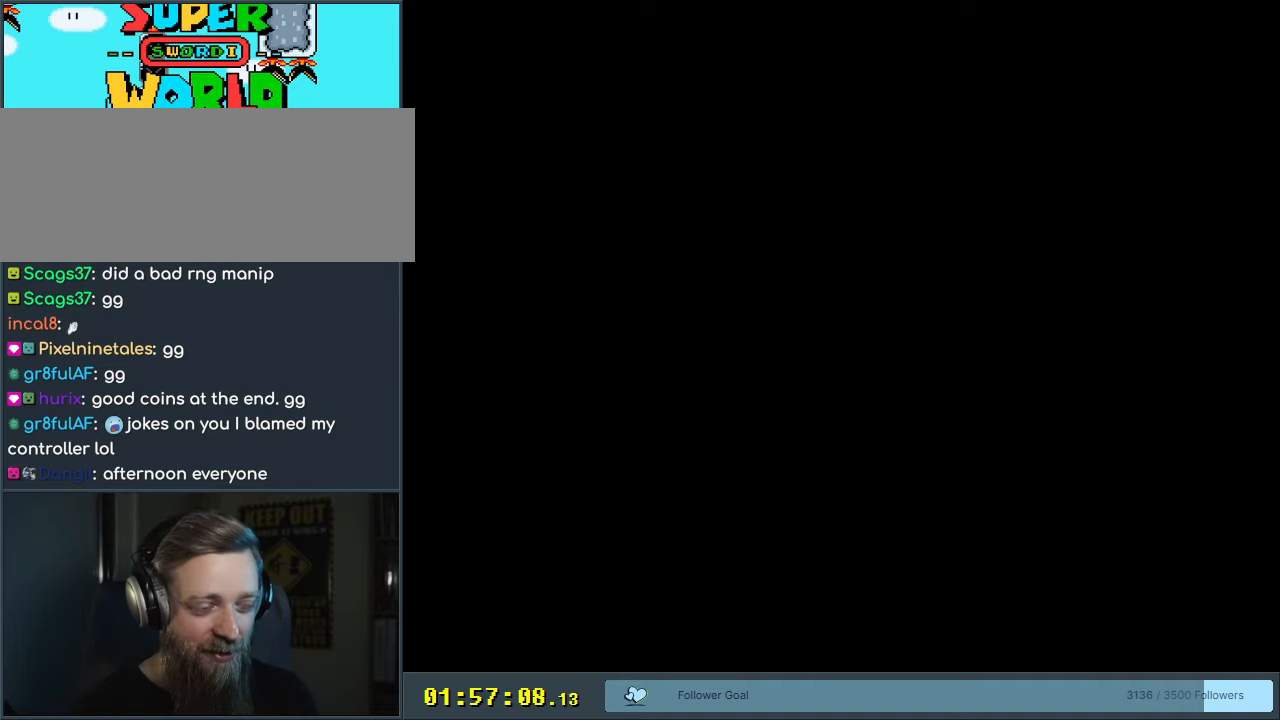
{"buttons": [], "events": []}
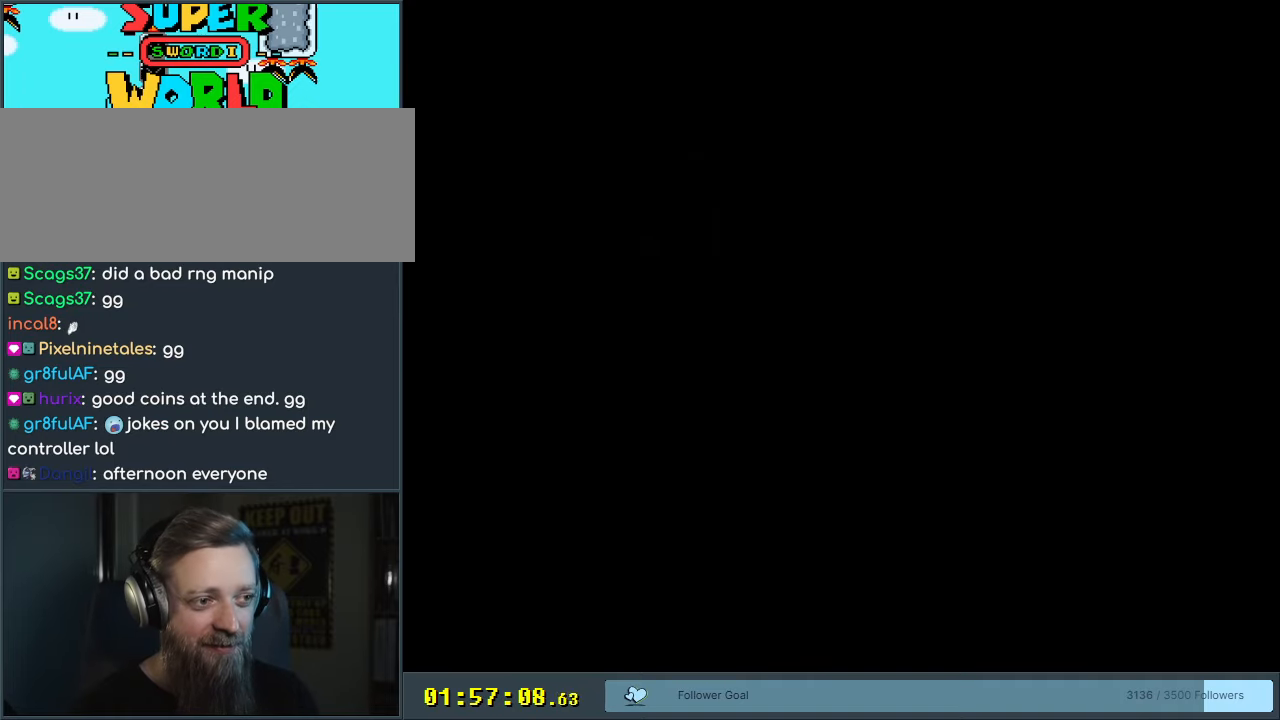
{"buttons": [], "events": []}
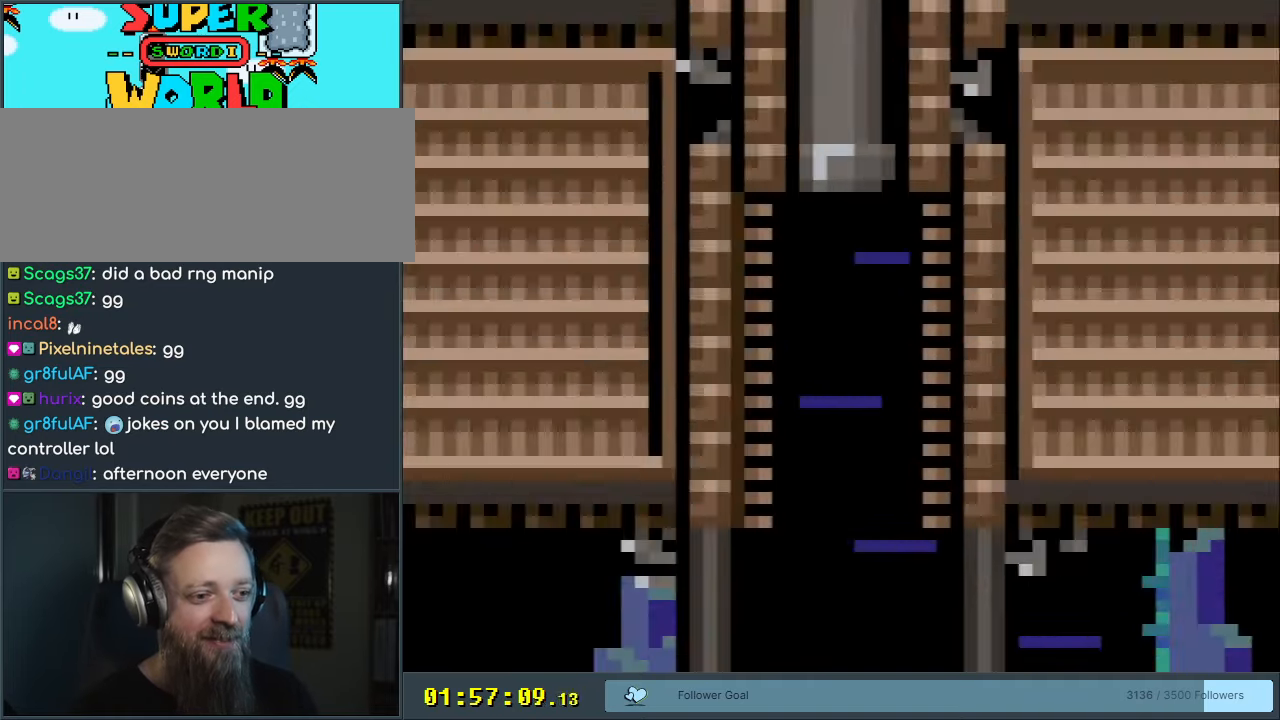
{"buttons": ["Y"], "events": [[333, "Y", "down"]]}
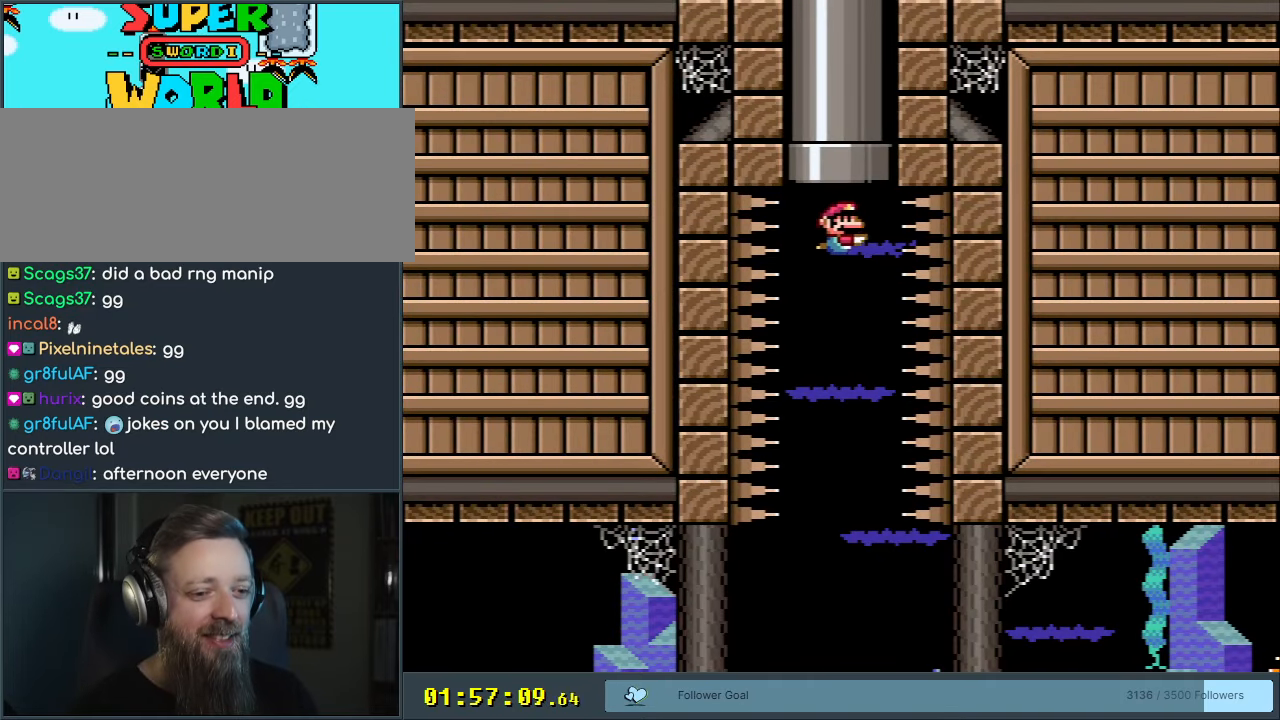
{"buttons": [], "events": [[350, "Y", "up"]]}
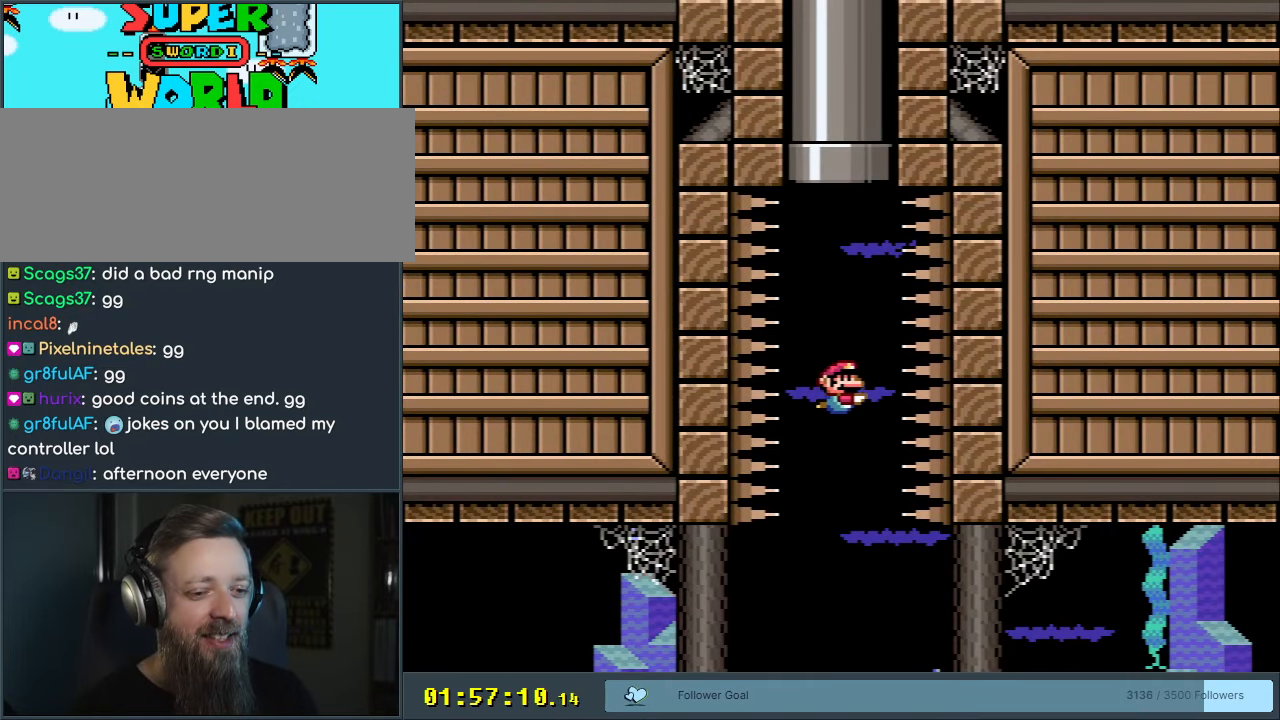
{"buttons": ["B", "DPAD_DOWN"], "events": [[217, "DPAD_DOWN", "down"], [400, "B", "down"]]}
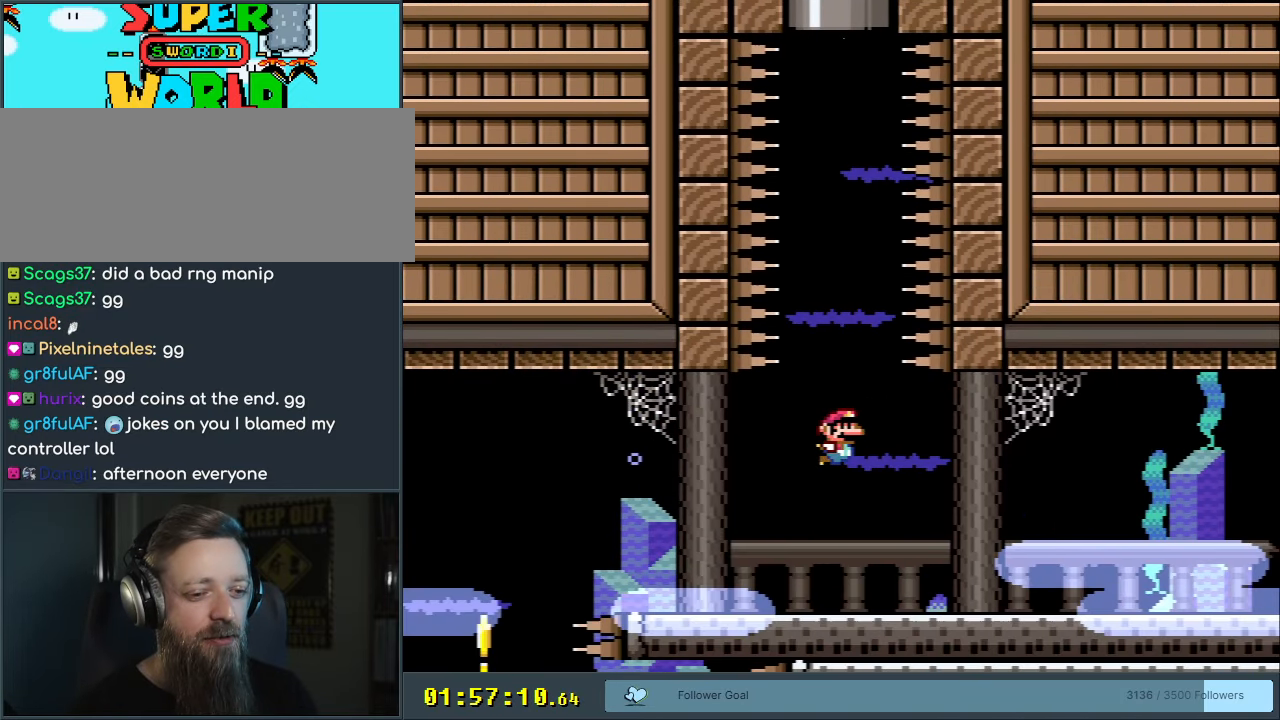
{"buttons": ["DPAD_DOWN", "DPAD_RIGHT"], "events": [[33, "B", "up"], [233, "DPAD_RIGHT", "down"], [333, "B", "down"], [417, "B", "up"]]}
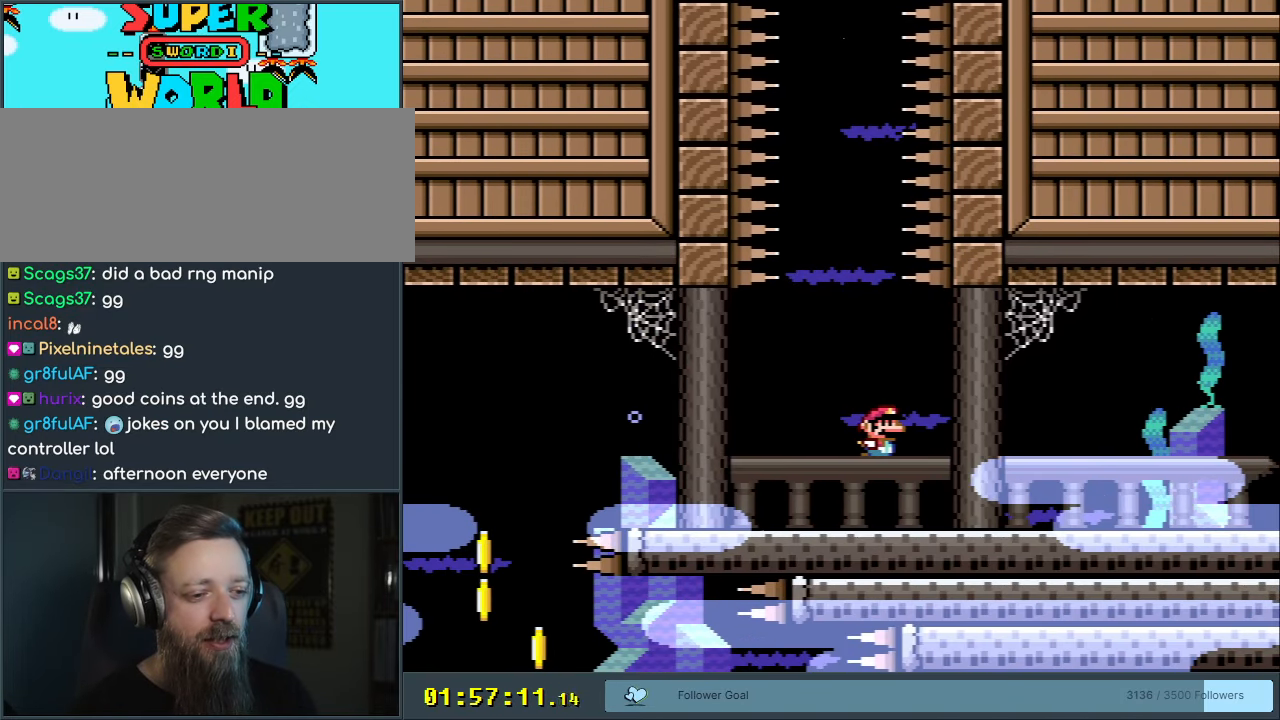
{"buttons": ["B", "DPAD_DOWN", "DPAD_LEFT"], "events": [[67, "DPAD_RIGHT", "up"], [100, "DPAD_DOWN", "up"], [100, "DPAD_LEFT", "down"], [350, "DPAD_DOWN", "down"], [483, "B", "down"]]}
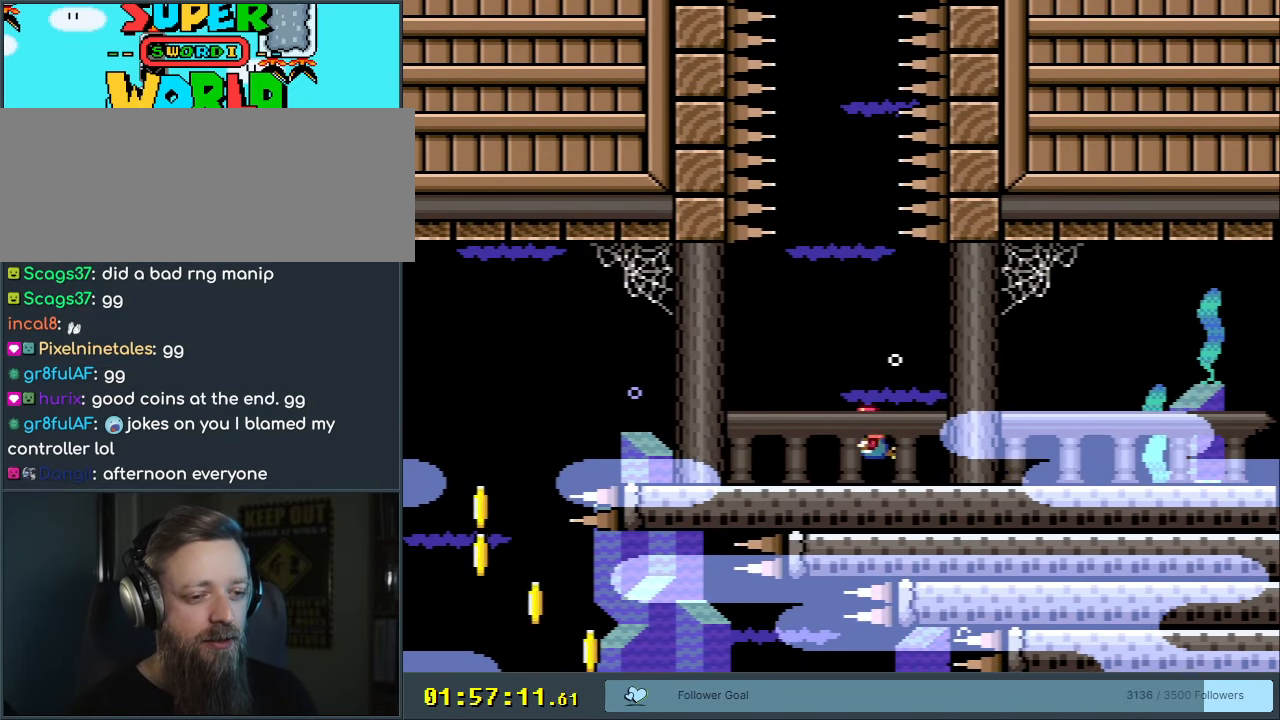
{"buttons": ["B", "DPAD_DOWN", "DPAD_LEFT"], "events": [[117, "B", "up"], [250, "B", "down"], [367, "B", "up"], [450, "B", "down"]]}
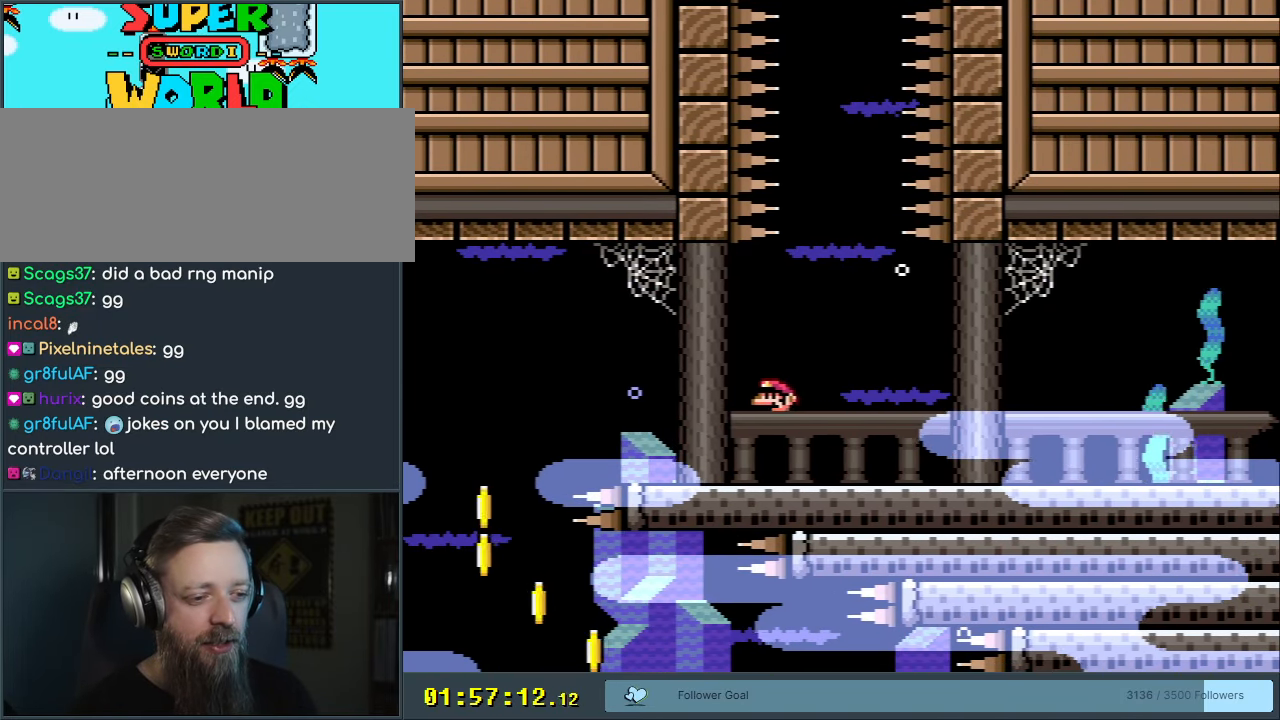
{"buttons": ["B", "DPAD_DOWN", "DPAD_LEFT"], "events": [[67, "B", "up"], [183, "B", "down"], [350, "B", "up"], [450, "B", "down"]]}
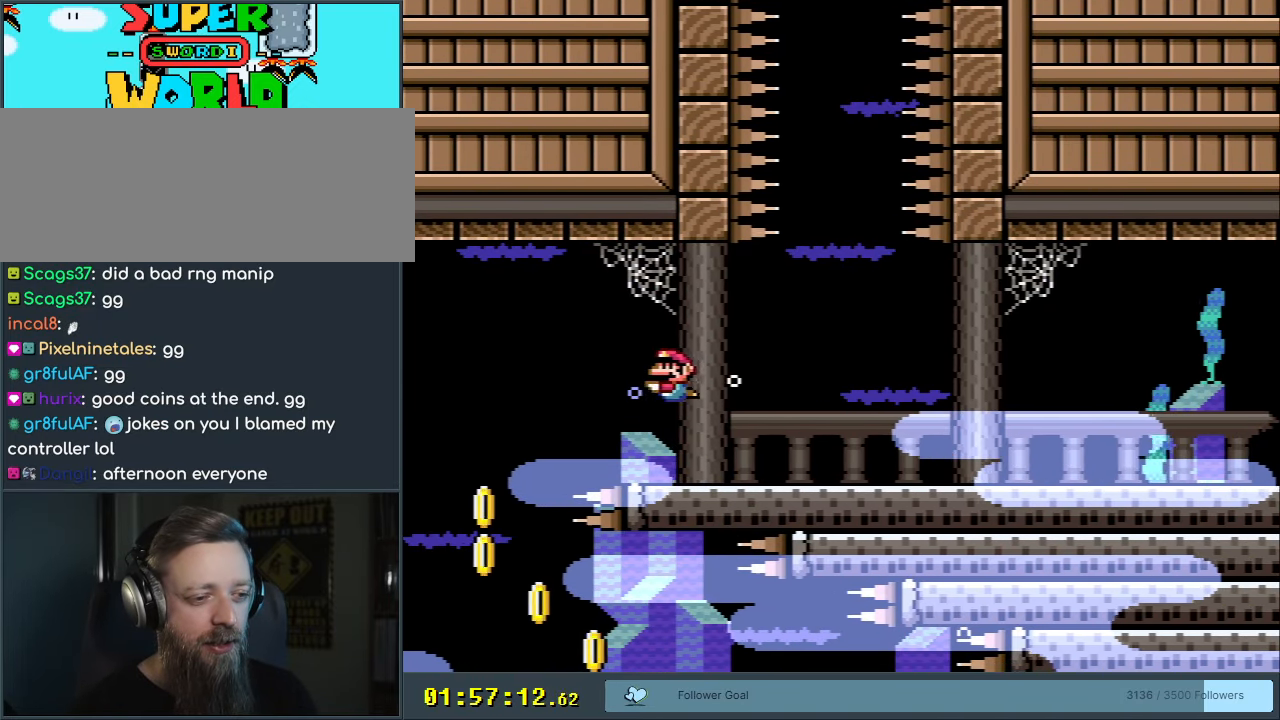
{"buttons": ["DPAD_DOWN", "DPAD_LEFT"], "events": [[67, "B", "up"]]}
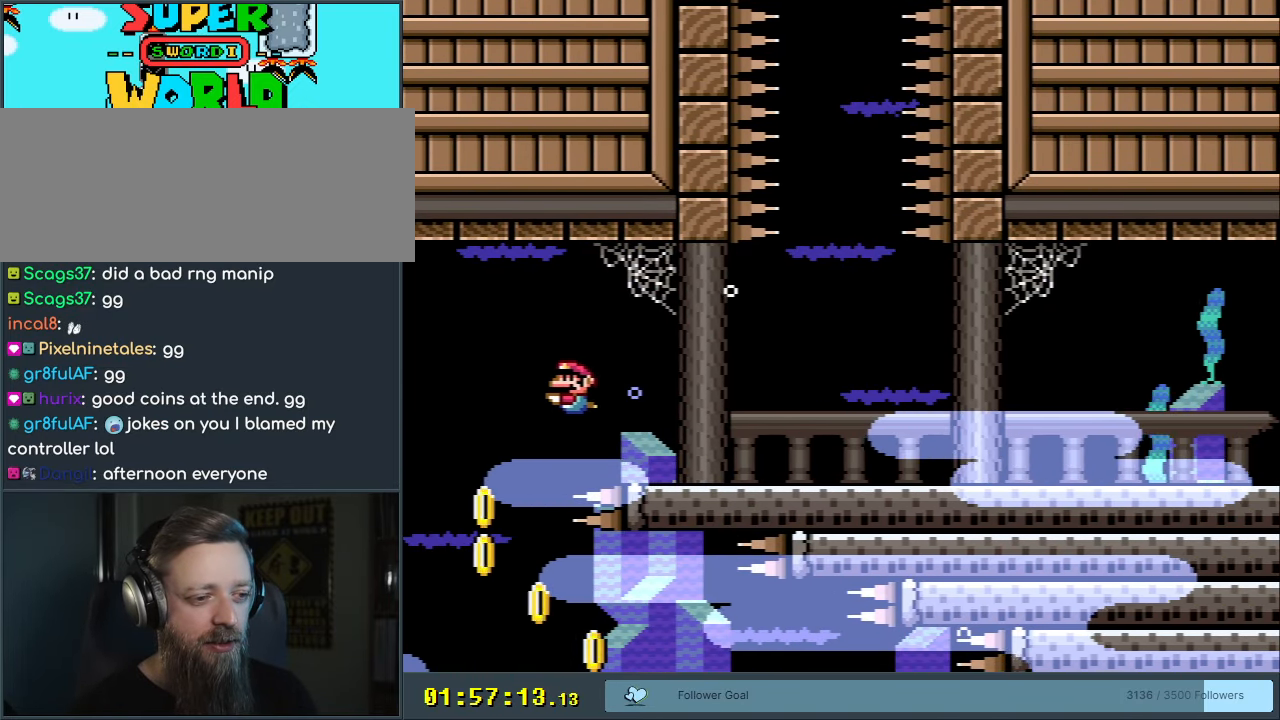
{"buttons": ["DPAD_DOWN", "DPAD_RIGHT"], "events": [[167, "DPAD_DOWN", "up"], [283, "DPAD_LEFT", "up"], [400, "DPAD_RIGHT", "down"], [417, "DPAD_DOWN", "down"]]}
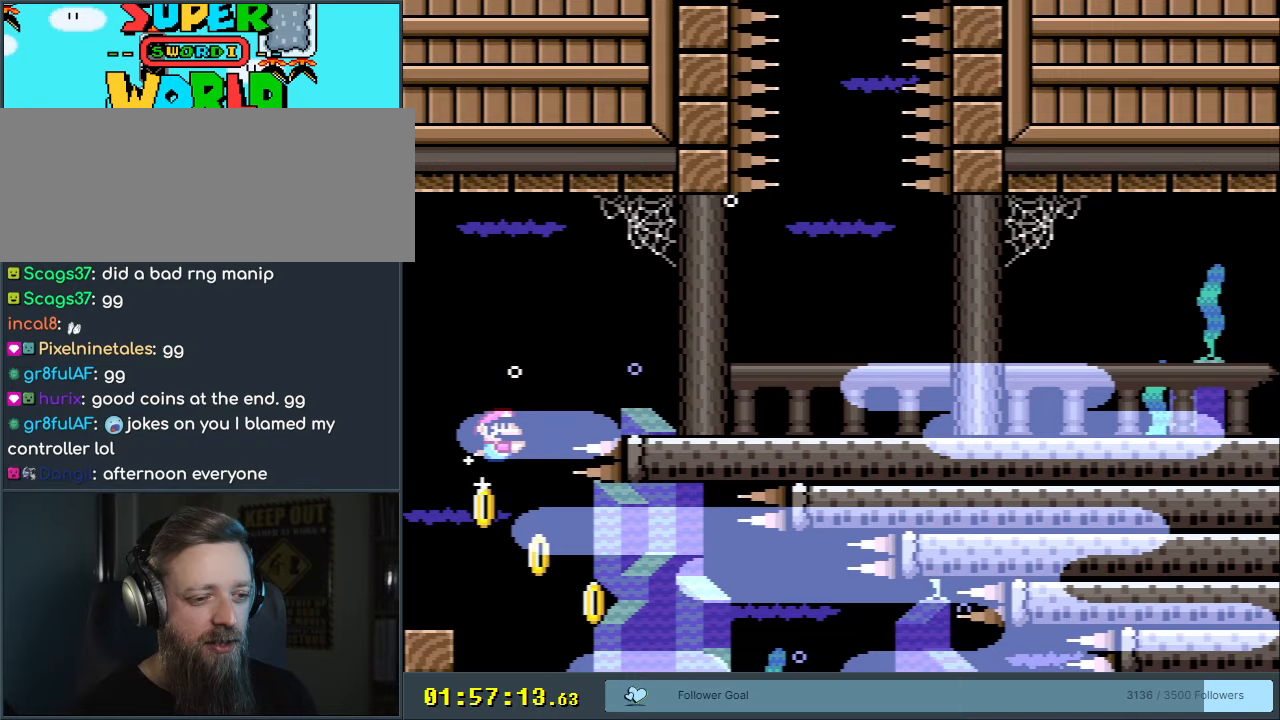
{"buttons": ["DPAD_DOWN", "DPAD_LEFT"], "events": [[150, "B", "down"], [233, "B", "up"], [433, "DPAD_RIGHT", "up"], [467, "DPAD_LEFT", "down"]]}
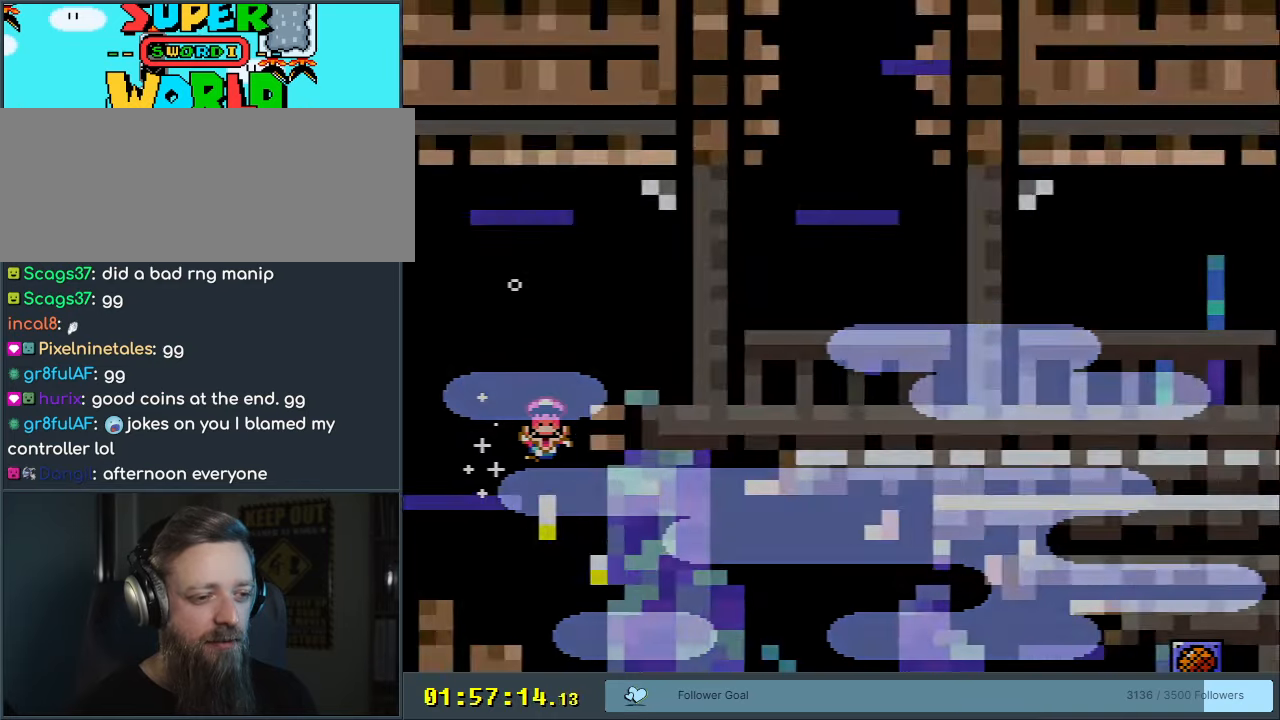
{"buttons": ["A"], "events": [[100, "DPAD_LEFT", "up"], [150, "DPAD_DOWN", "up"], [250, "A", "down"], [367, "A", "up"], [467, "A", "down"]]}
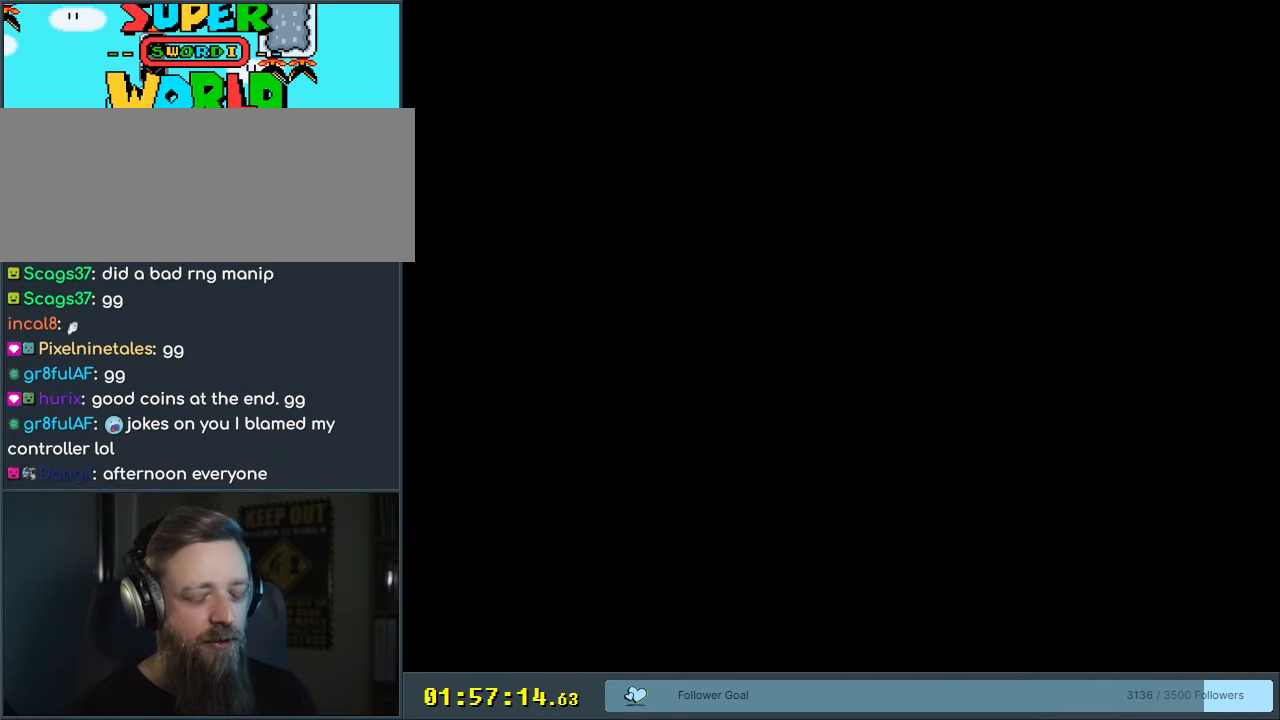
{"buttons": [], "events": [[150, "A", "up"]]}
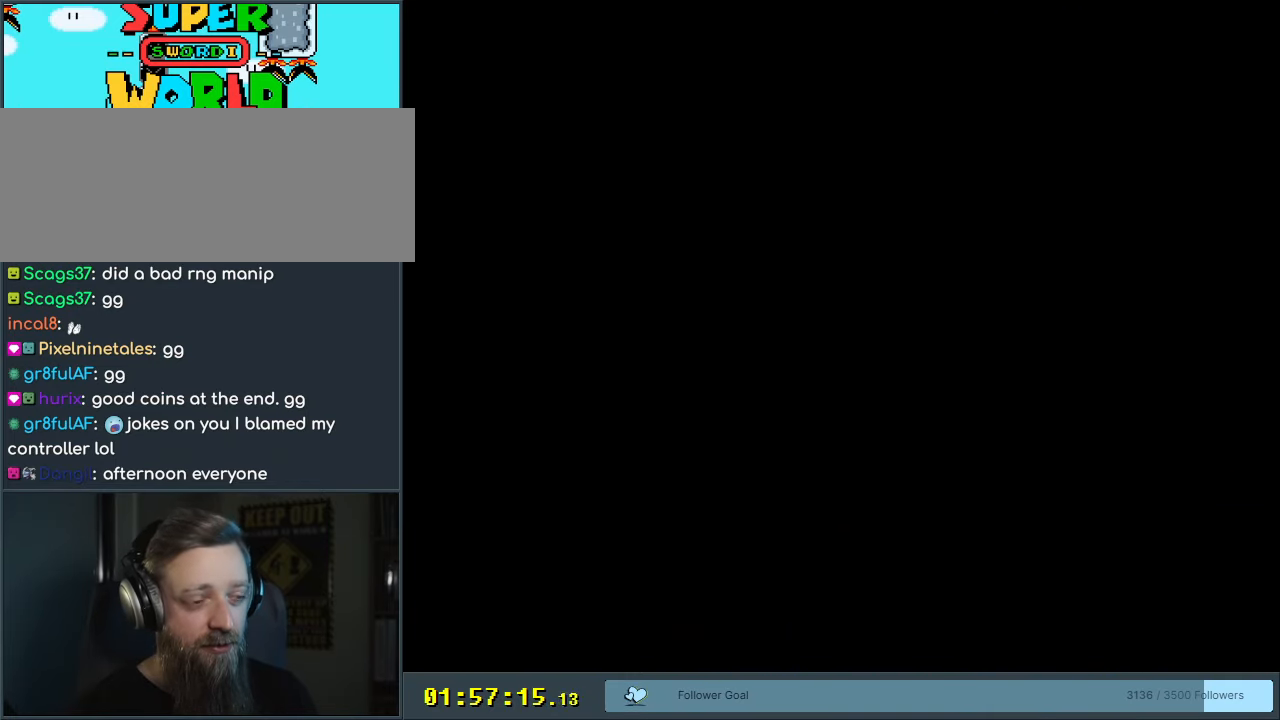
{"buttons": [], "events": []}
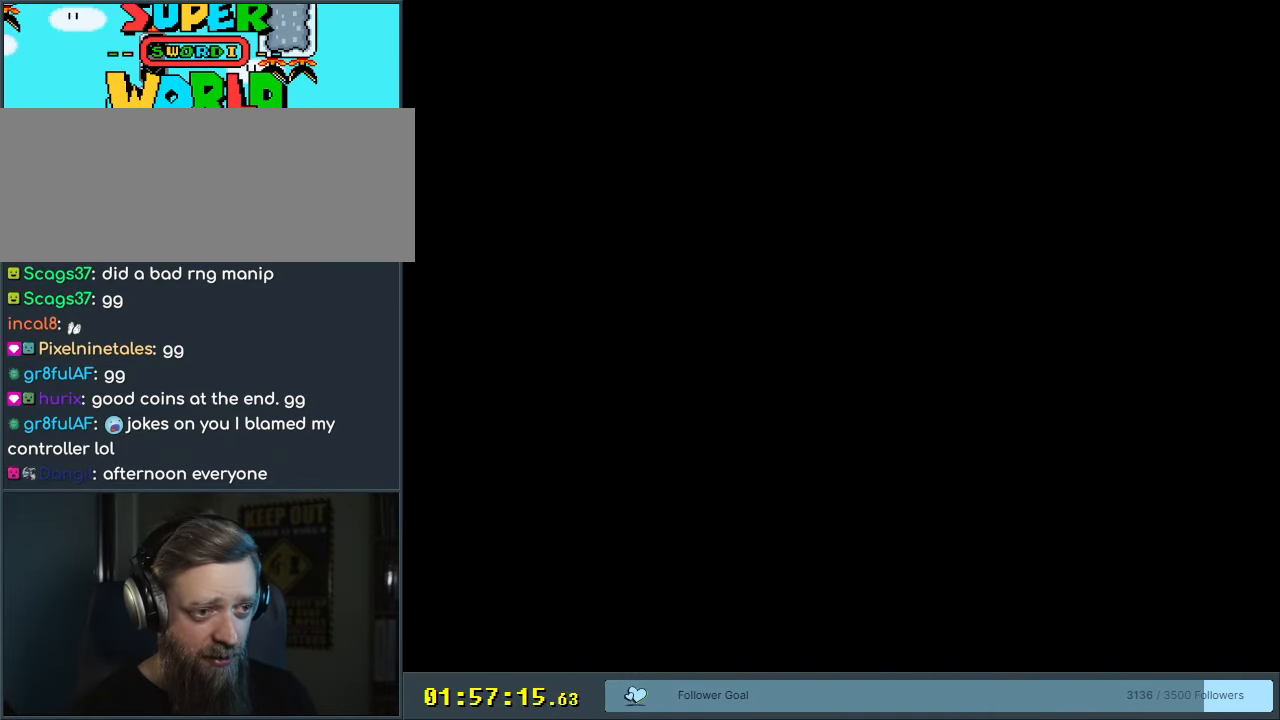
{"buttons": [], "events": []}
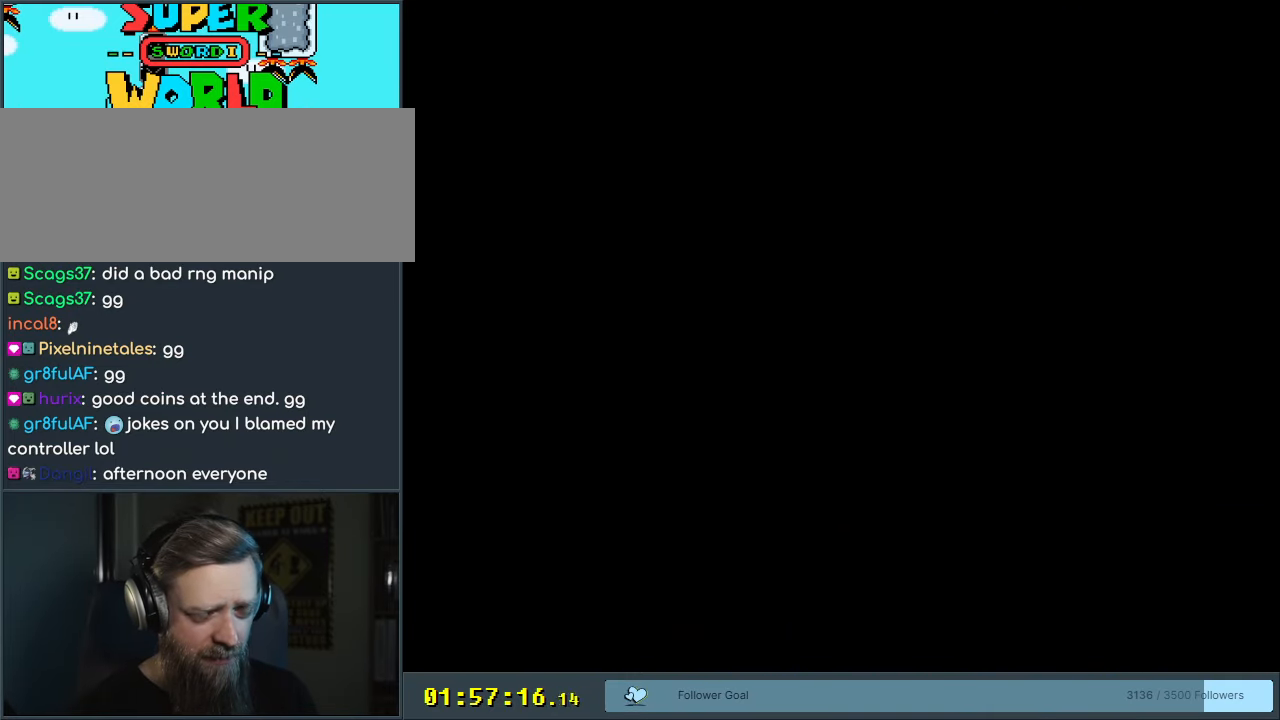
{"buttons": [], "events": []}
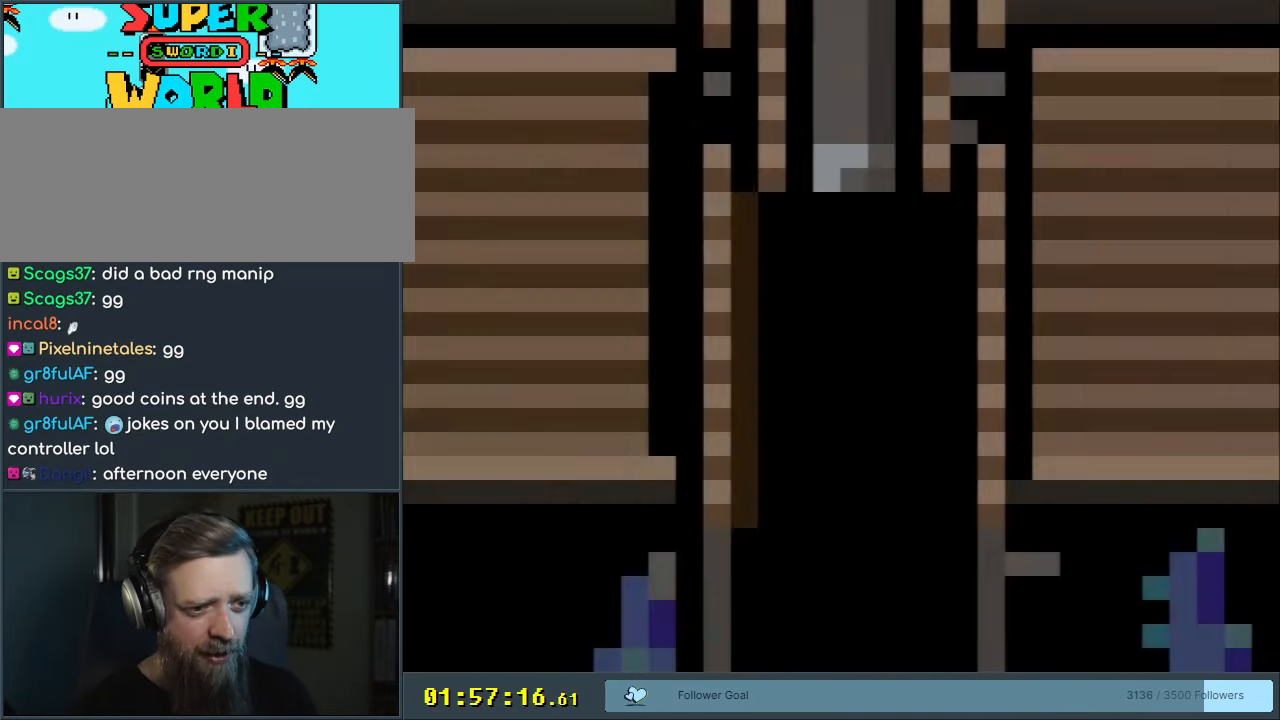
{"buttons": [], "events": []}
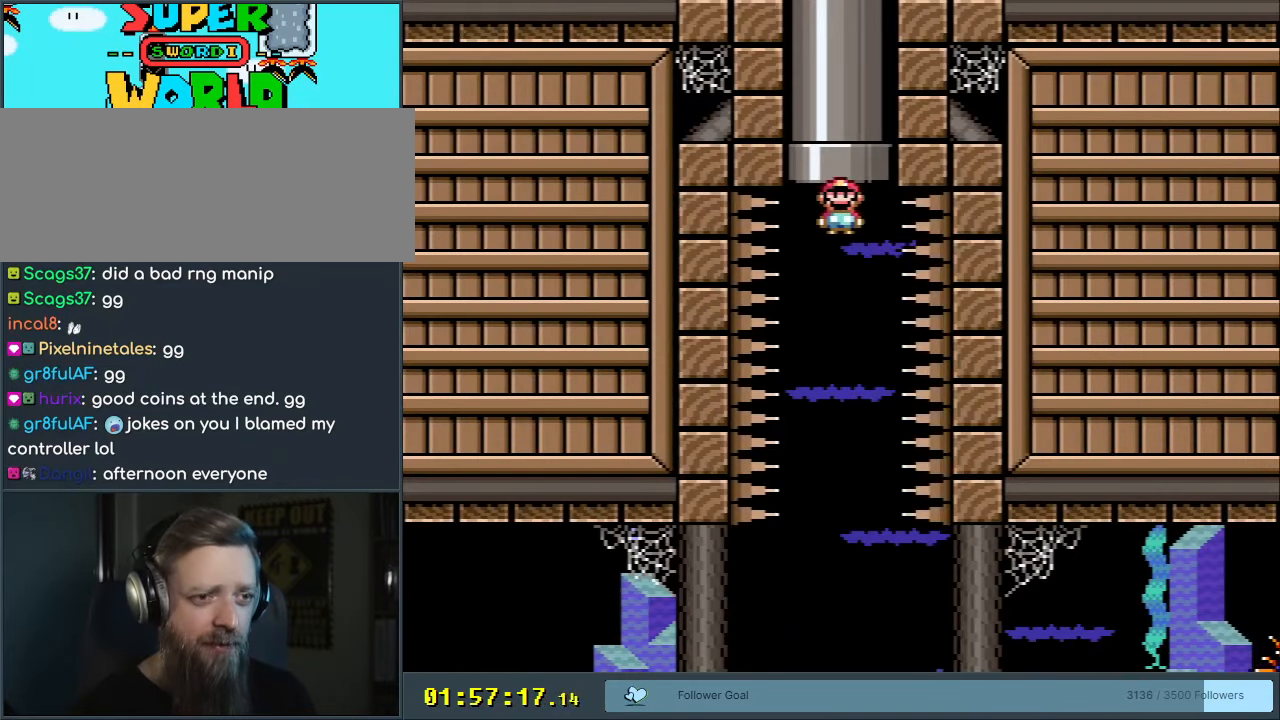
{"buttons": [], "events": []}
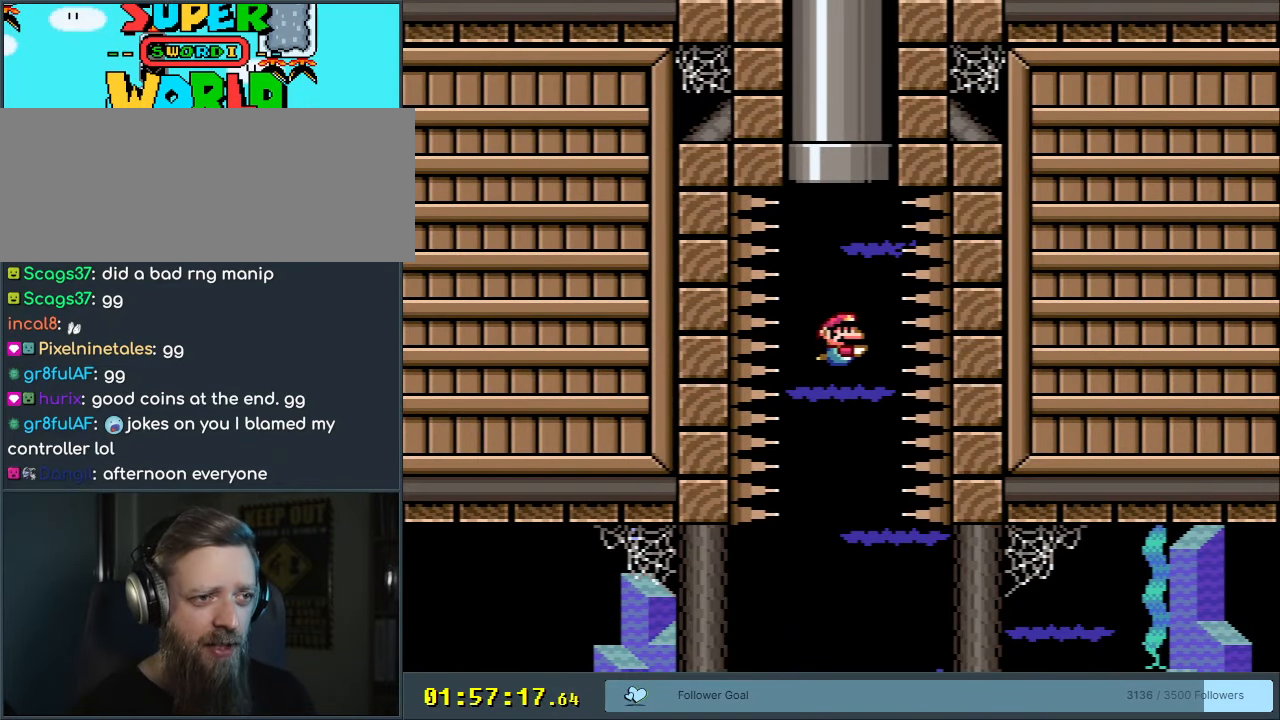
{"buttons": ["DPAD_DOWN", "DPAD_RIGHT"], "events": [[350, "DPAD_RIGHT", "down"], [383, "DPAD_DOWN", "down"]]}
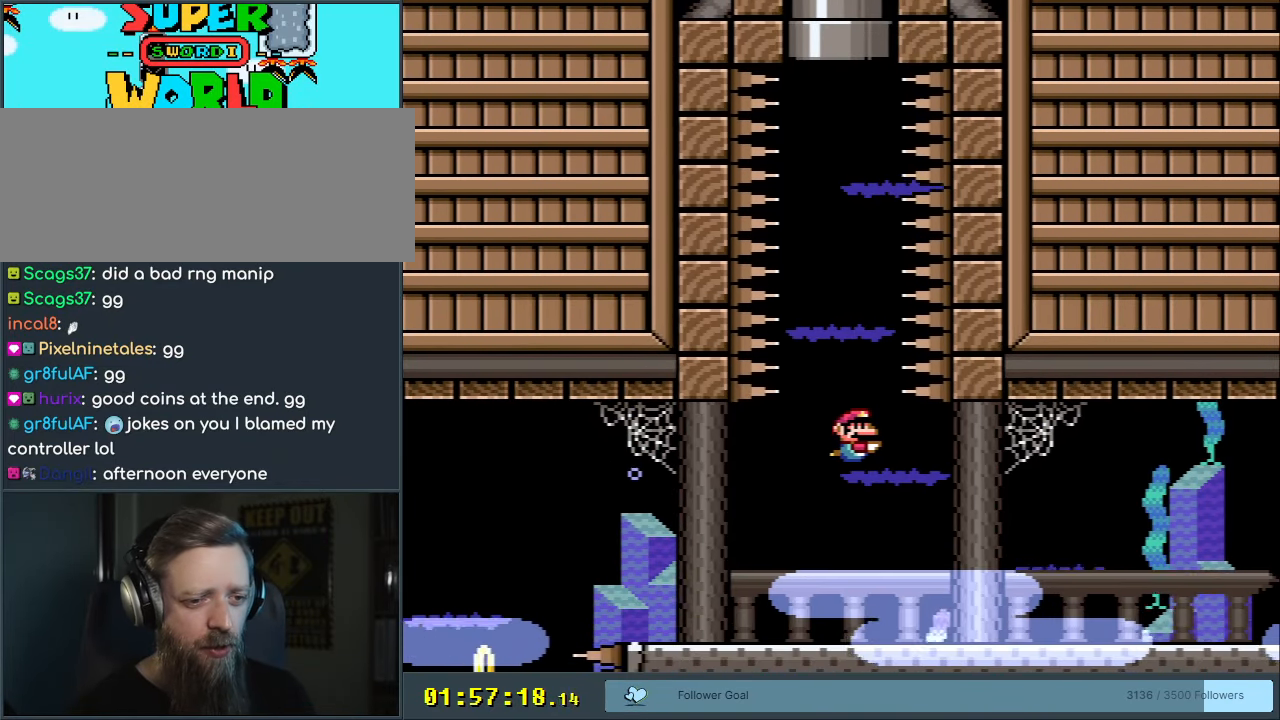
{"buttons": ["DPAD_DOWN", "DPAD_RIGHT"], "events": [[133, "B", "down"], [183, "B", "up"], [200, "A", "down"], [300, "A", "up"]]}
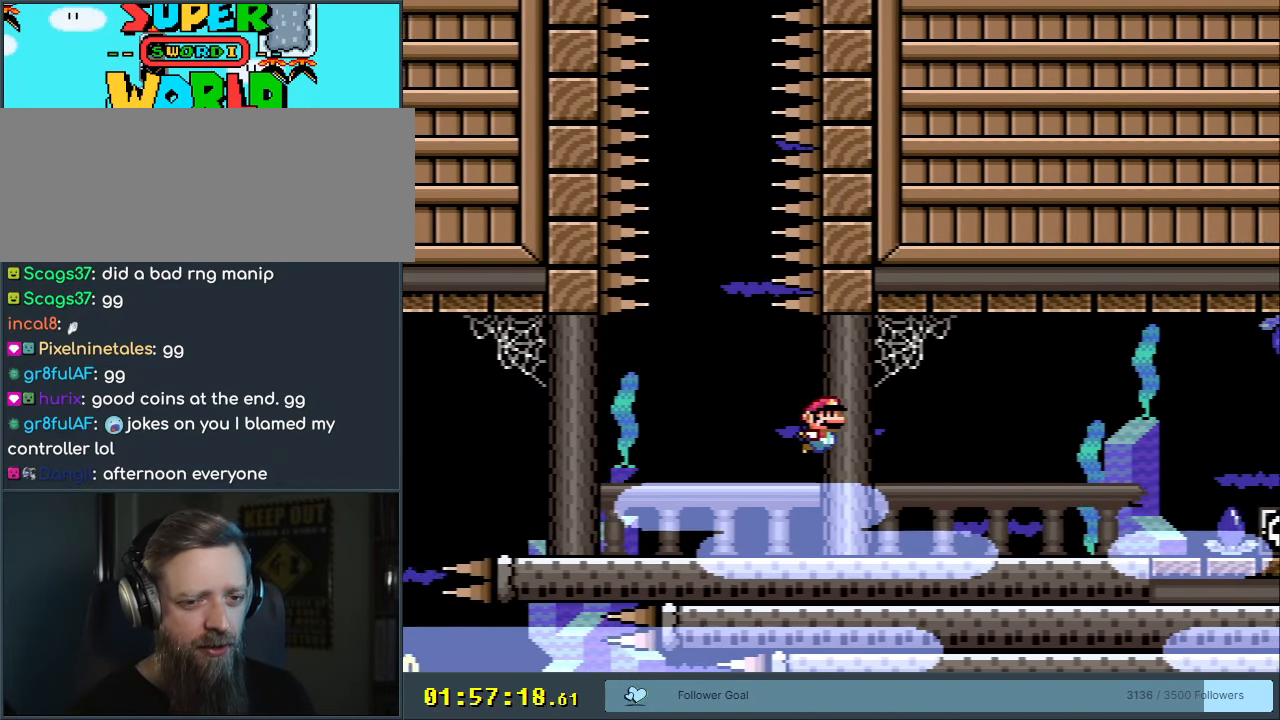
{"buttons": ["A", "DPAD_DOWN", "DPAD_RIGHT"], "events": [[383, "B", "down"], [450, "A", "down"], [450, "B", "up"]]}
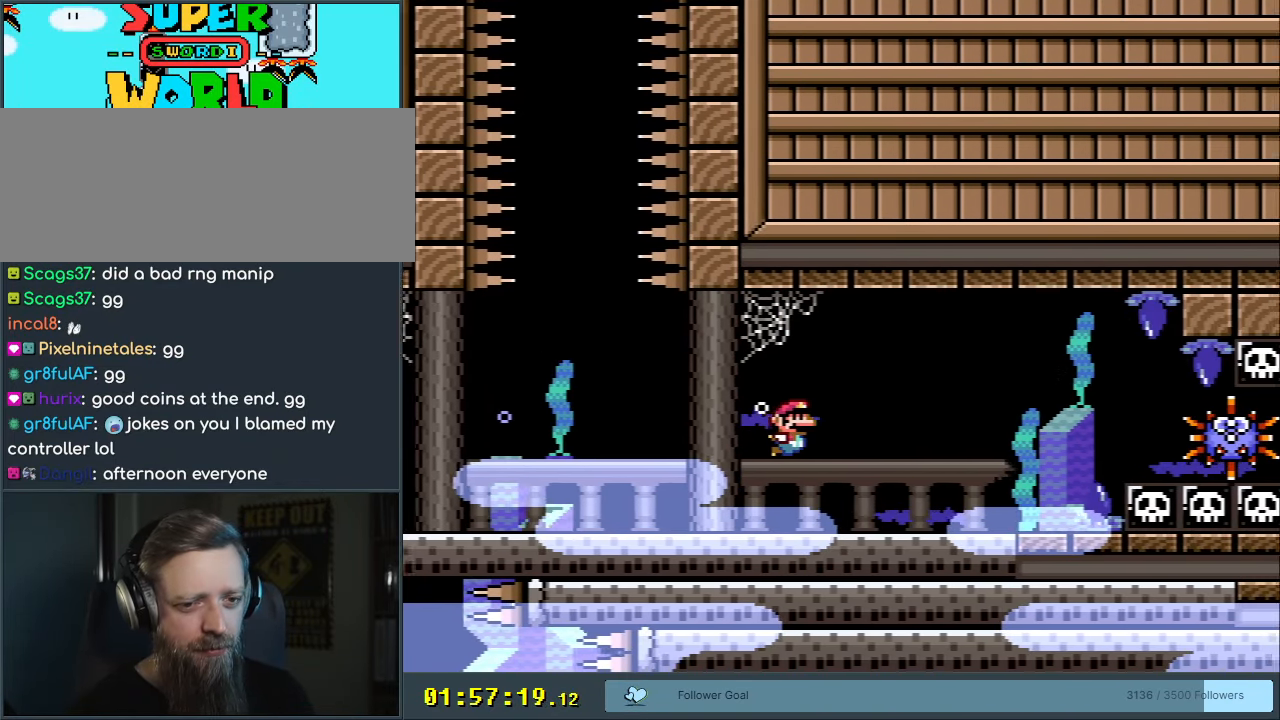
{"buttons": ["B", "DPAD_DOWN", "DPAD_RIGHT"], "events": [[67, "A", "up"], [483, "B", "down"]]}
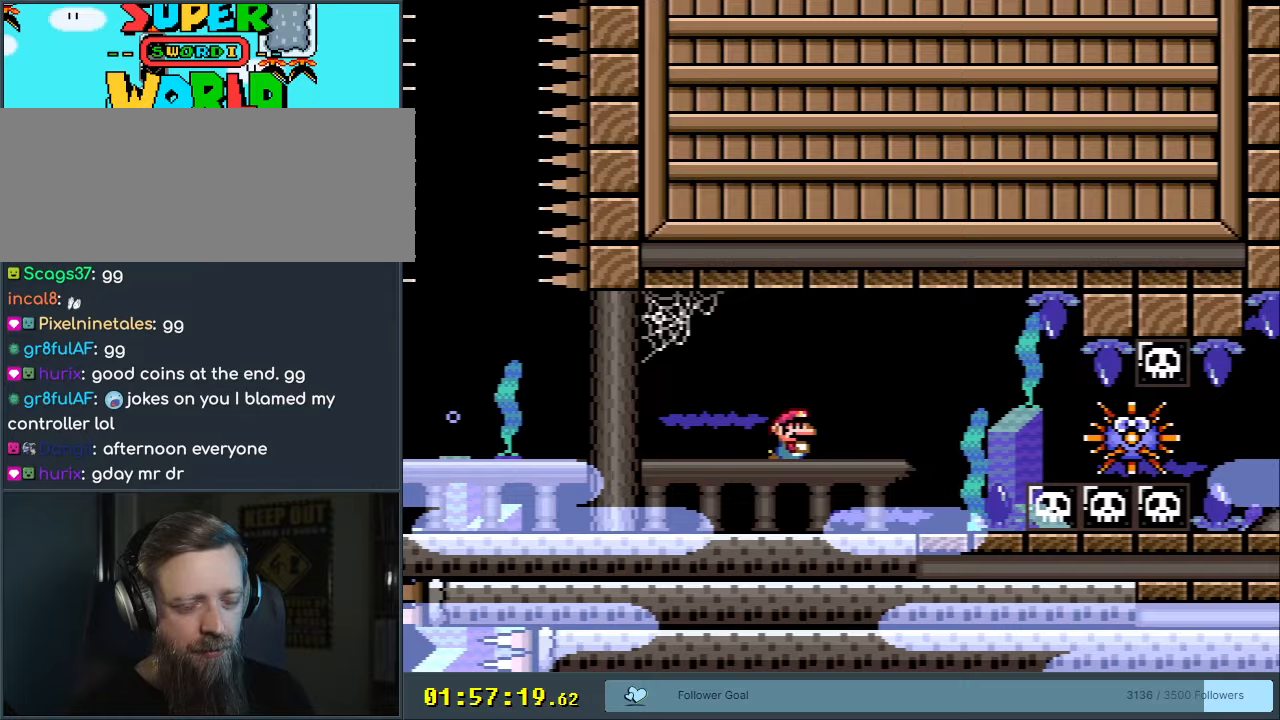
{"buttons": ["B", "DPAD_DOWN", "DPAD_RIGHT"], "events": [[17, "B", "up"], [33, "A", "down"], [183, "A", "up"], [300, "B", "down"], [383, "B", "up"], [500, "B", "down"]]}